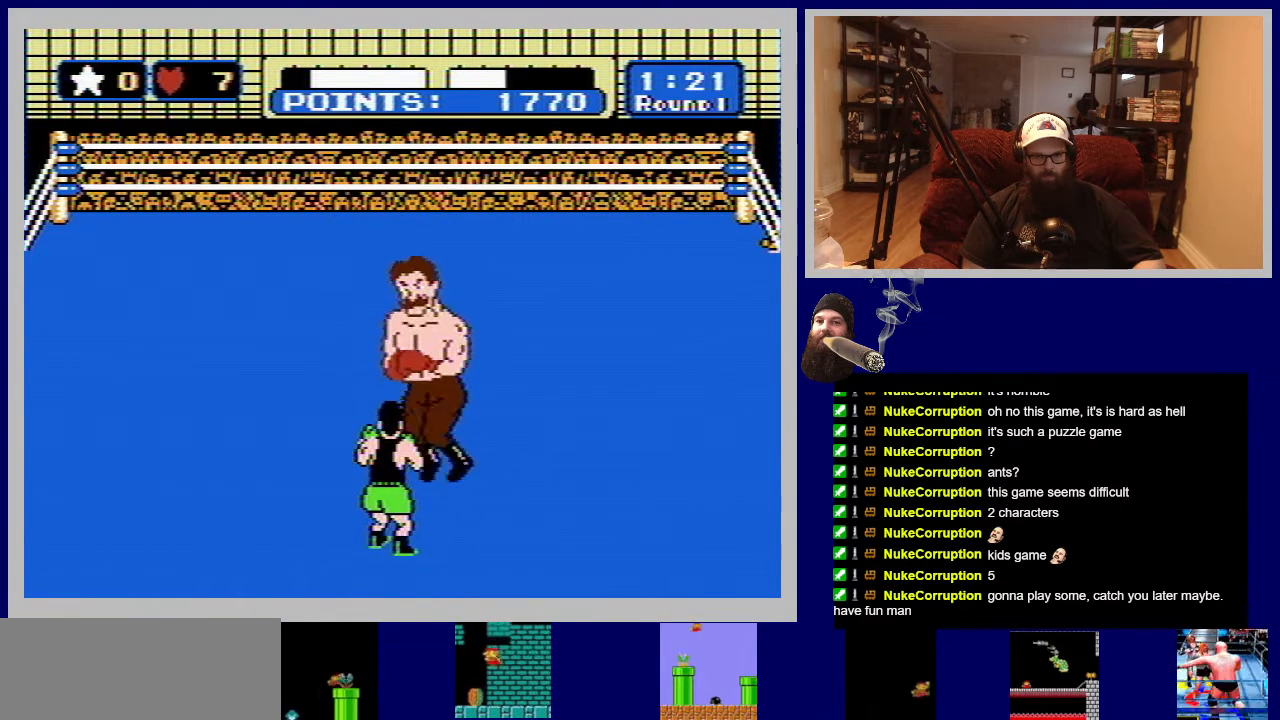
Gameplay with a controller (Nintendo layout); each line is a JSON object with the inputs held at the frame after it. "events" lists button and stick changes between this image and that frame as [ms after this image, input, new state], when the widget could be followed in between. Not read: L3 R3.
{"buttons": ["B"], "events": [[350, "B", "down"]]}
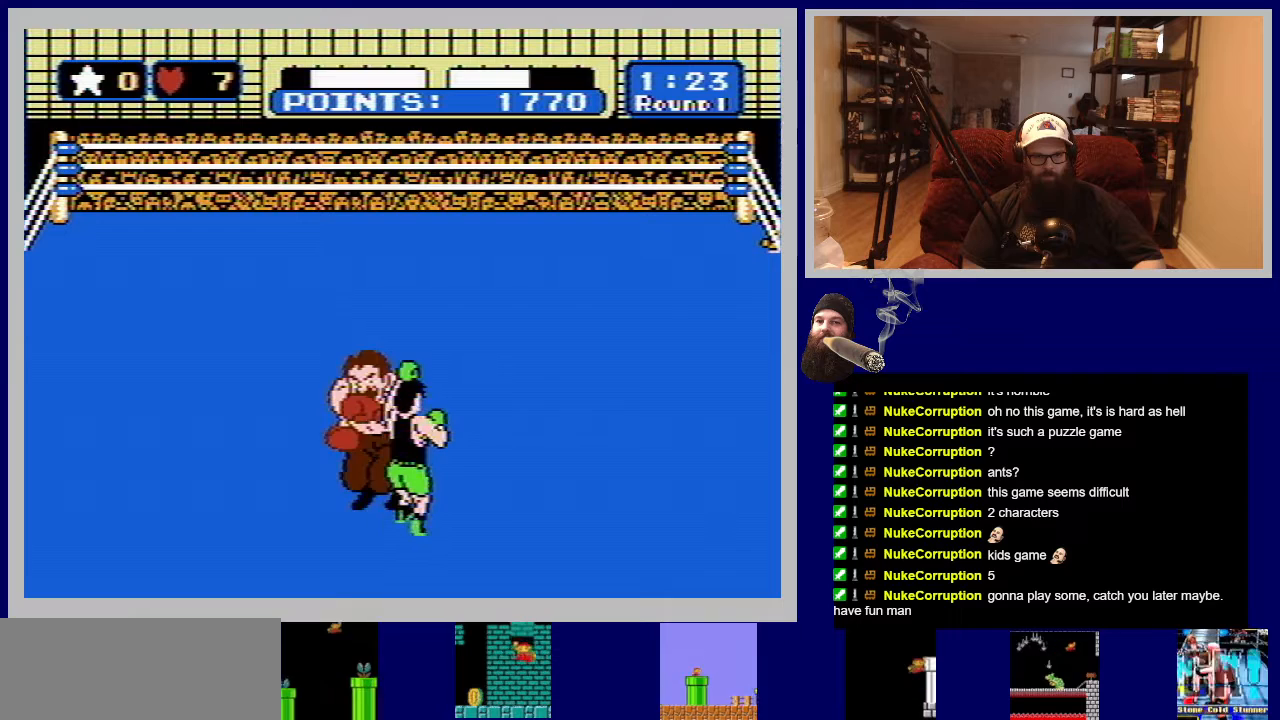
{"buttons": [], "events": [[150, "B", "up"]]}
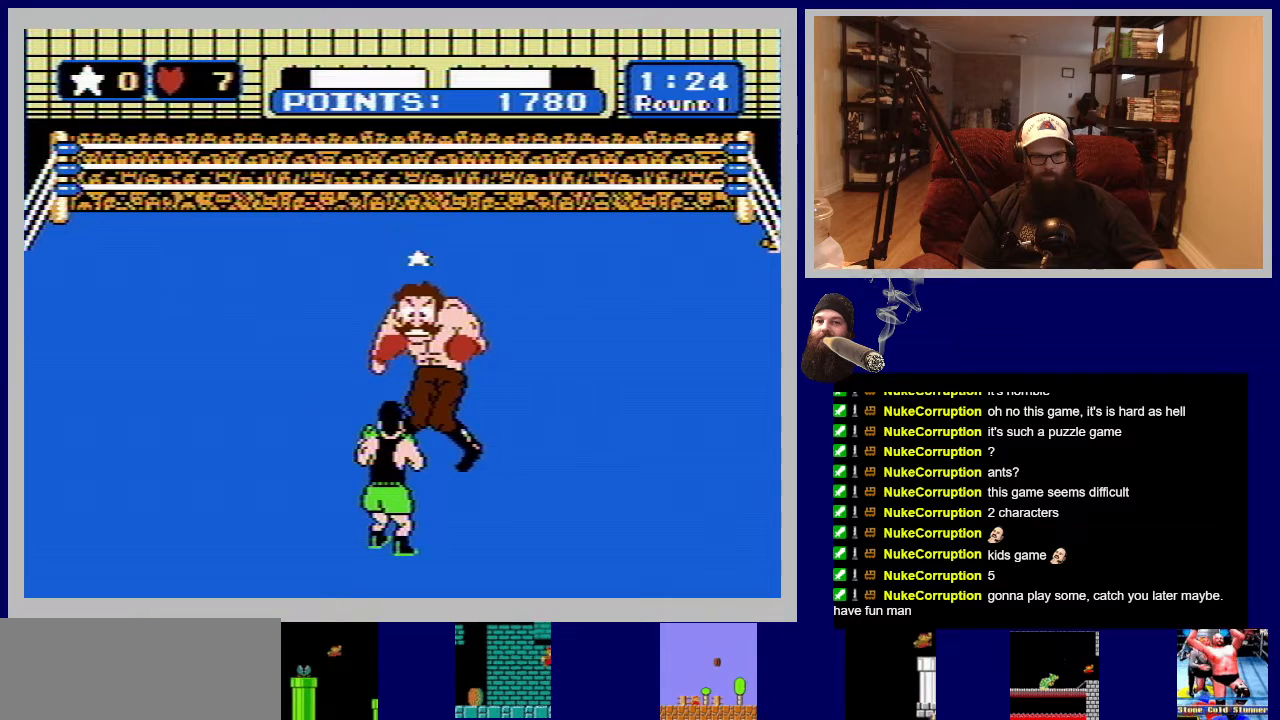
{"buttons": ["B"], "events": [[333, "B", "down"]]}
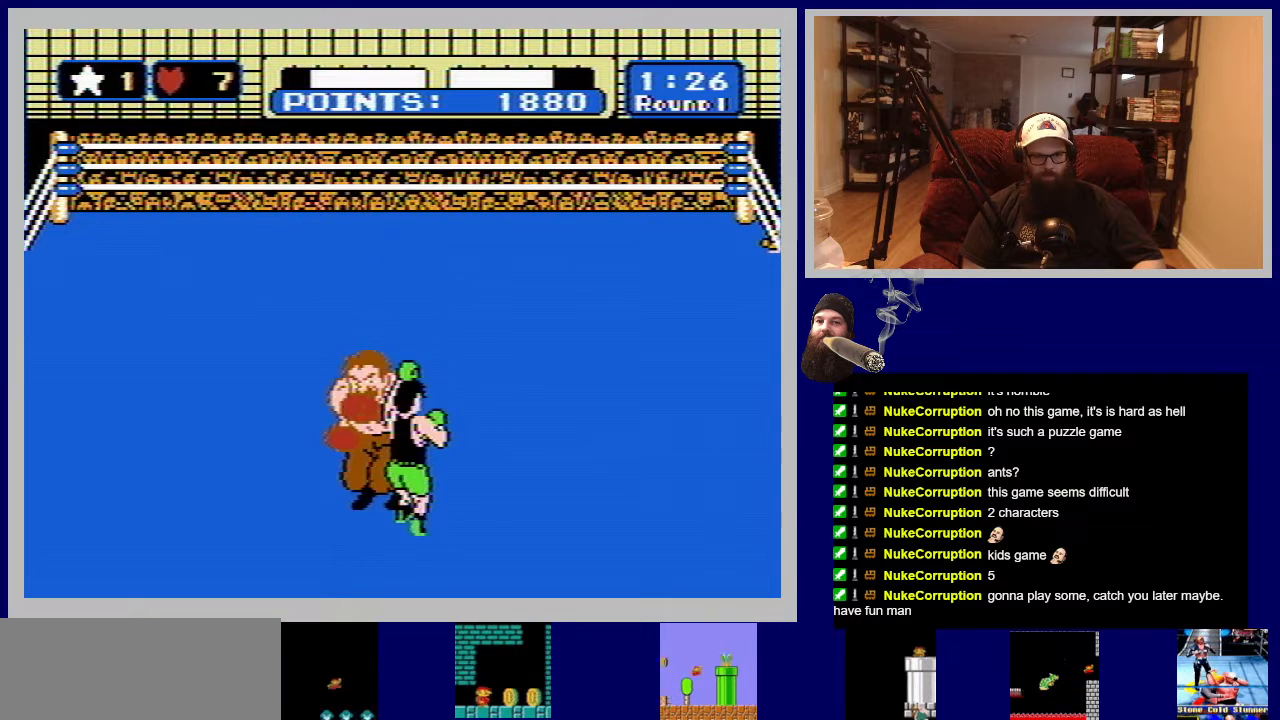
{"buttons": [], "events": [[300, "B", "up"]]}
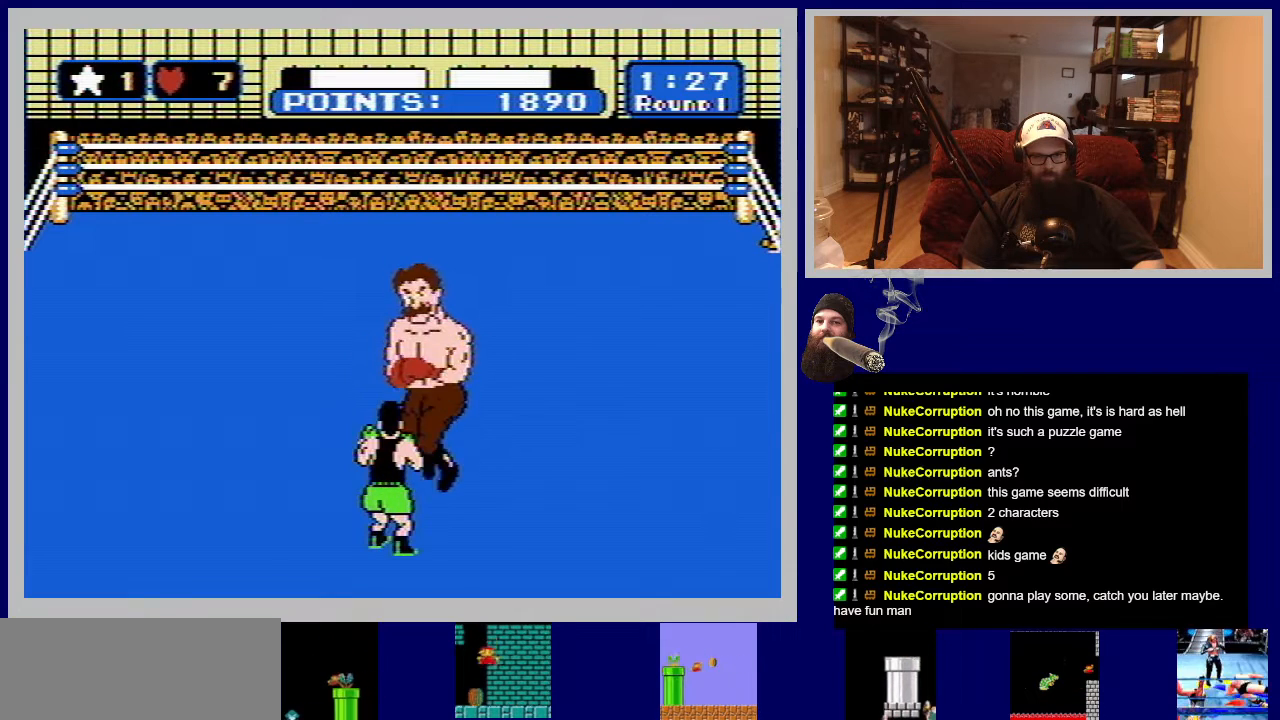
{"buttons": [], "events": []}
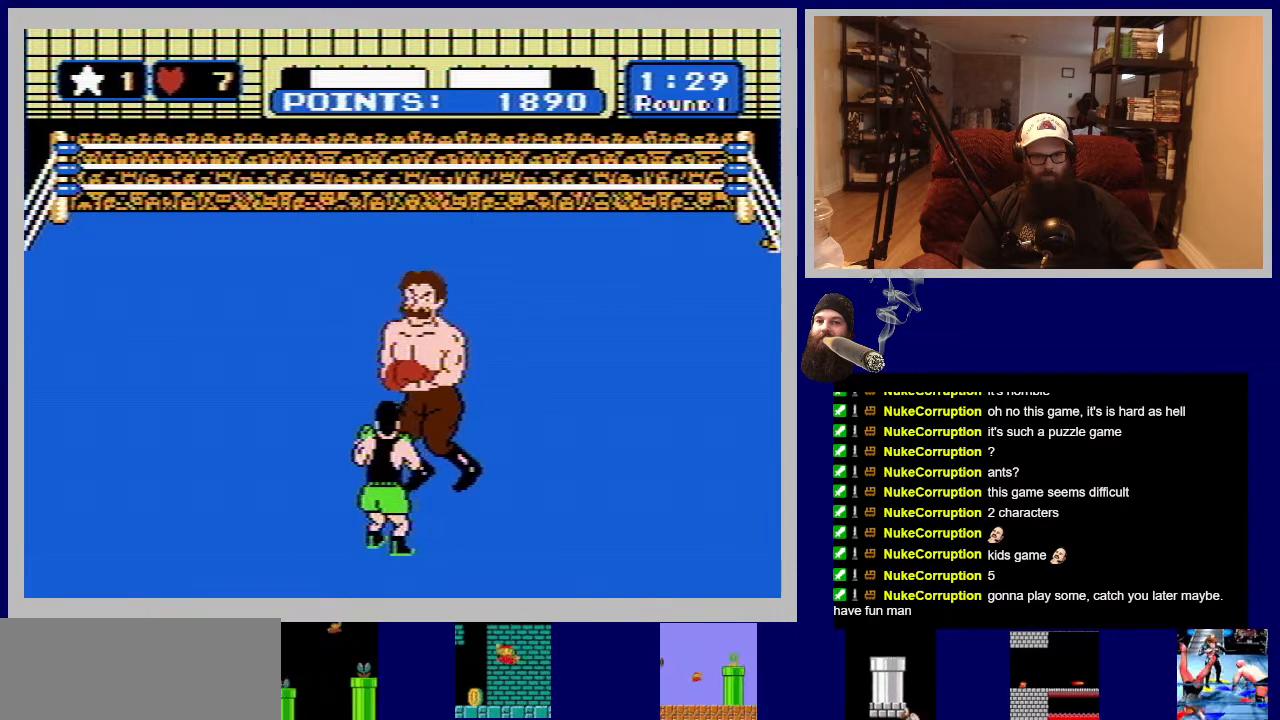
{"buttons": [], "events": [[17, "DPAD_LEFT", "down"], [433, "DPAD_LEFT", "up"]]}
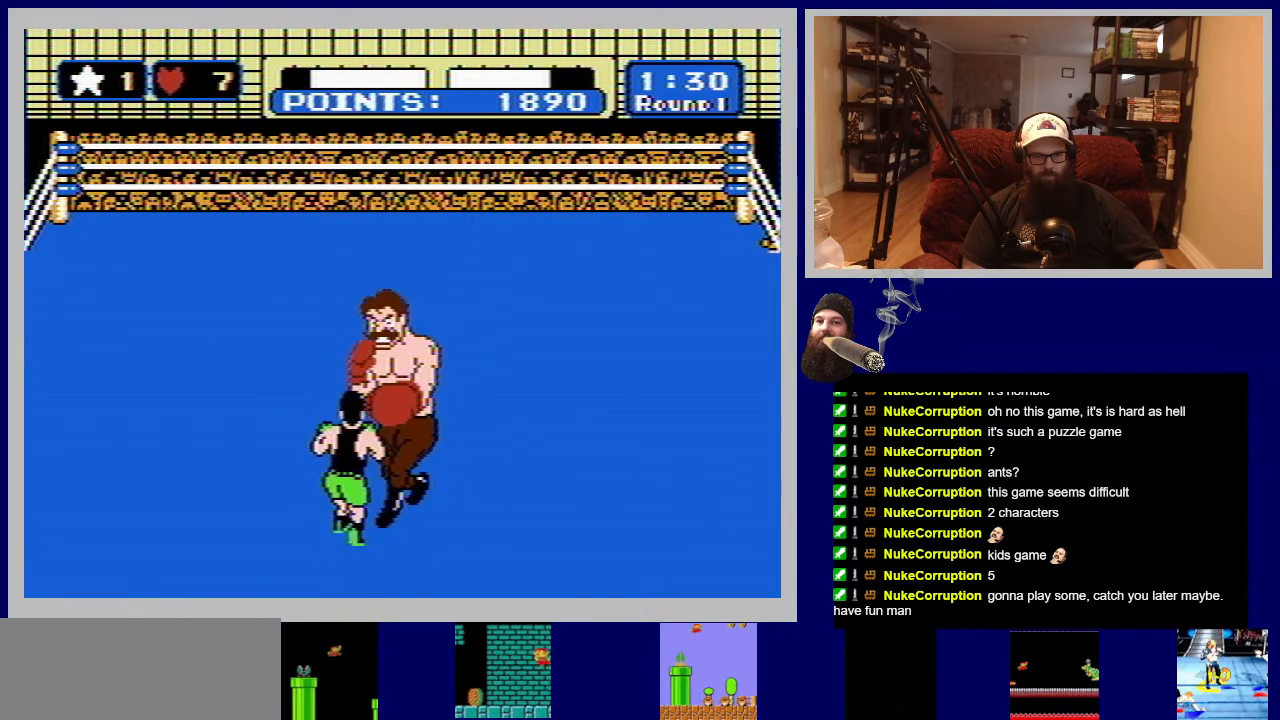
{"buttons": [], "events": [[83, "DPAD_UP", "down"], [117, "B", "down"], [450, "B", "up"], [500, "DPAD_UP", "up"]]}
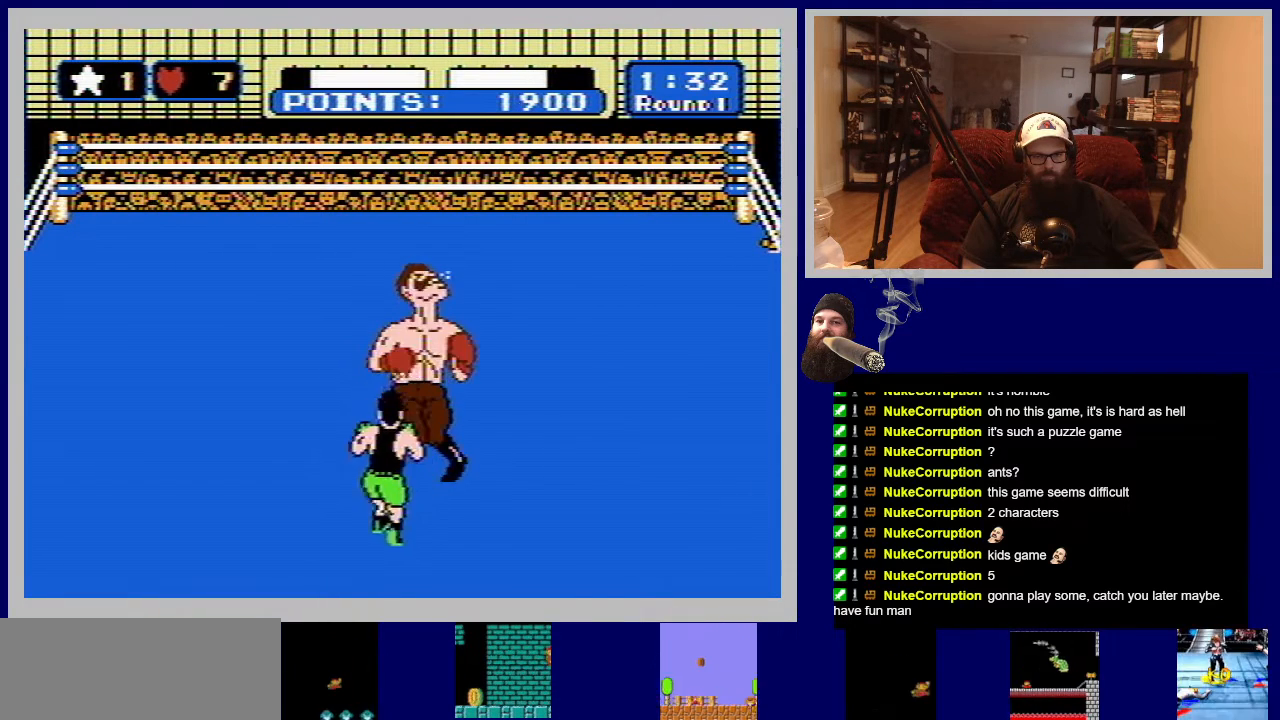
{"buttons": [], "events": [[17, "START", "down"], [183, "START", "up"]]}